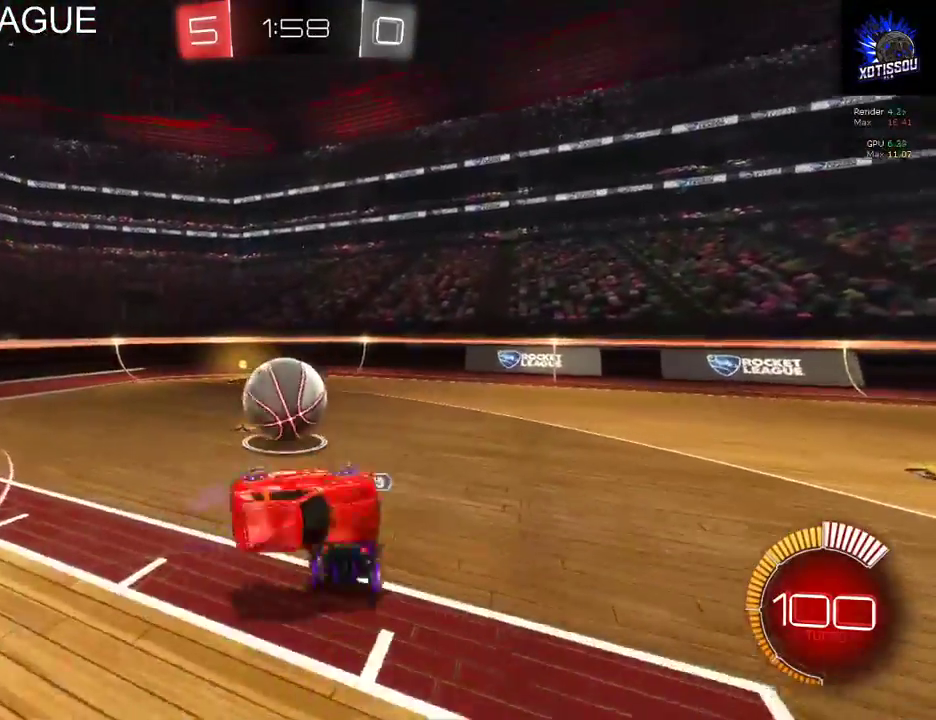
Gameplay with a controller (Xbox layout); each line is a JSON object with the inputs held at the frame after it. "events" lists button and stick changes between this image and that frame as [ms after this image, input, new state], when the widget could be followed in between. This document gives stick clicks only as held states, not as events.
{"buttons": ["R2"], "left_stick": "left", "right_stick": "center", "events": []}
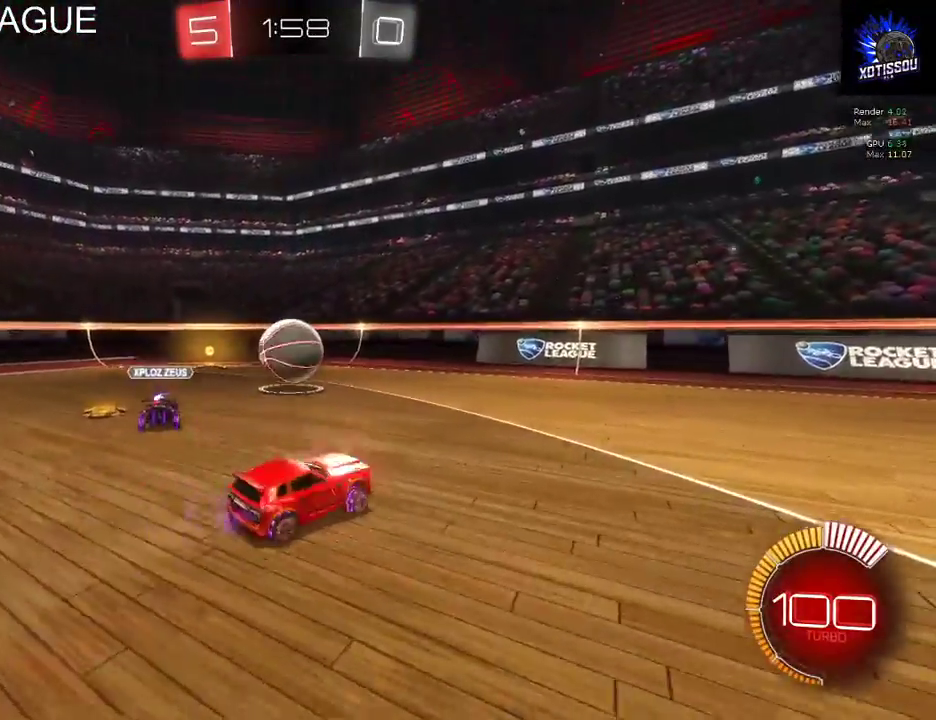
{"buttons": ["R1", "R2"], "left_stick": "left", "right_stick": "center", "events": [[60, "R2", "up"], [100, "left_stick", "up-left"], [160, "R1", "down"], [500, "R2", "down"], [500, "left_stick", "left"]]}
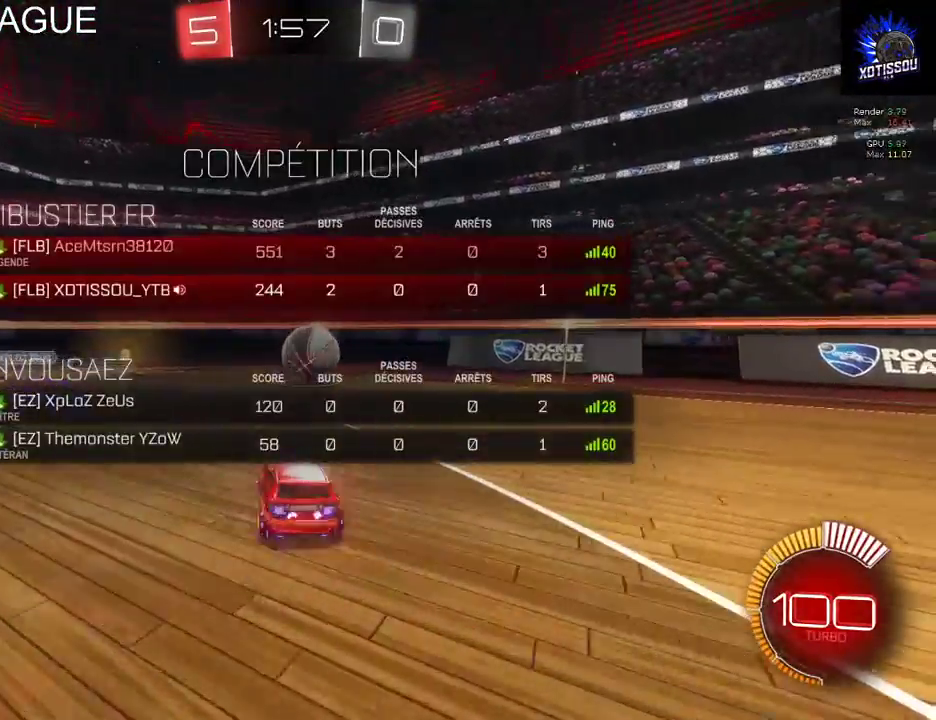
{"buttons": ["R1", "R2"], "left_stick": "up-left", "right_stick": "center", "events": [[140, "R1", "up"], [300, "R1", "down"], [380, "left_stick", "up-left"]]}
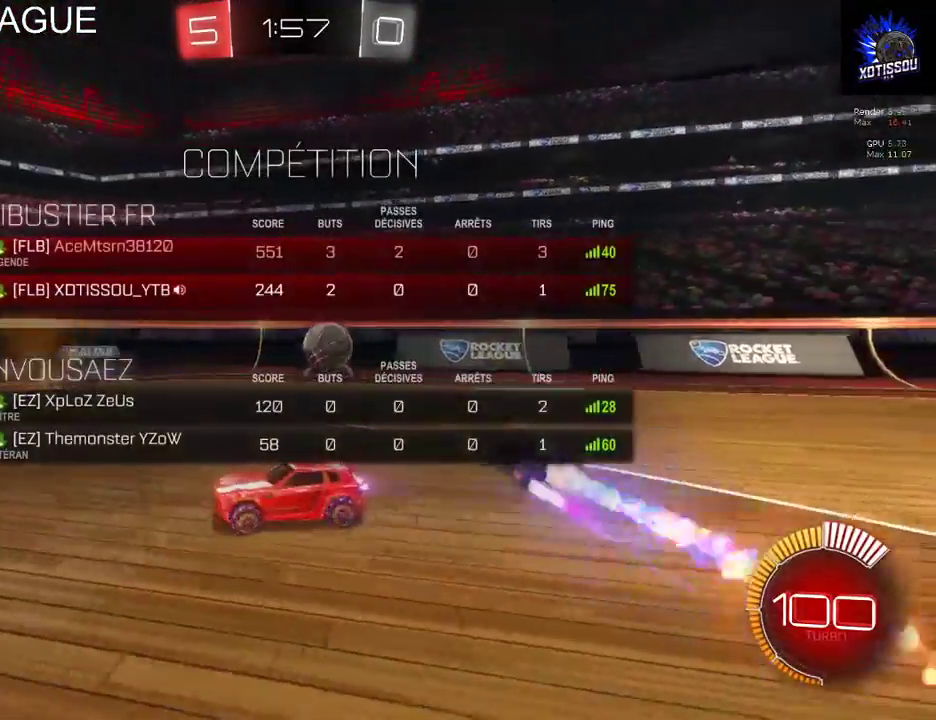
{"buttons": ["R1", "R2"], "left_stick": "center", "right_stick": "center", "events": [[360, "left_stick", "center"]]}
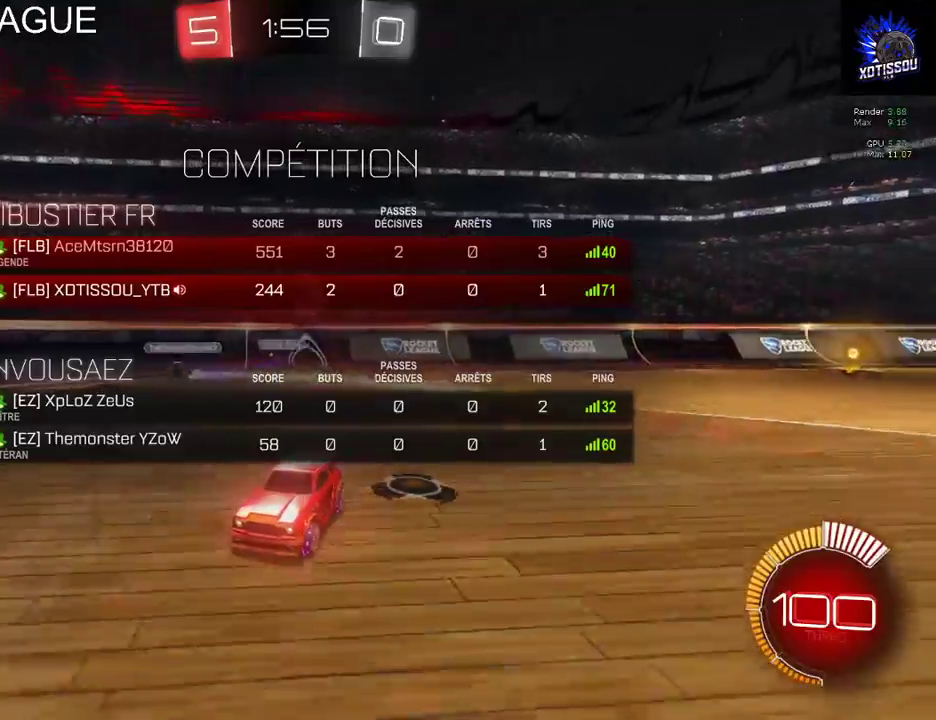
{"buttons": ["R1", "R2"], "left_stick": "center", "right_stick": "center", "events": []}
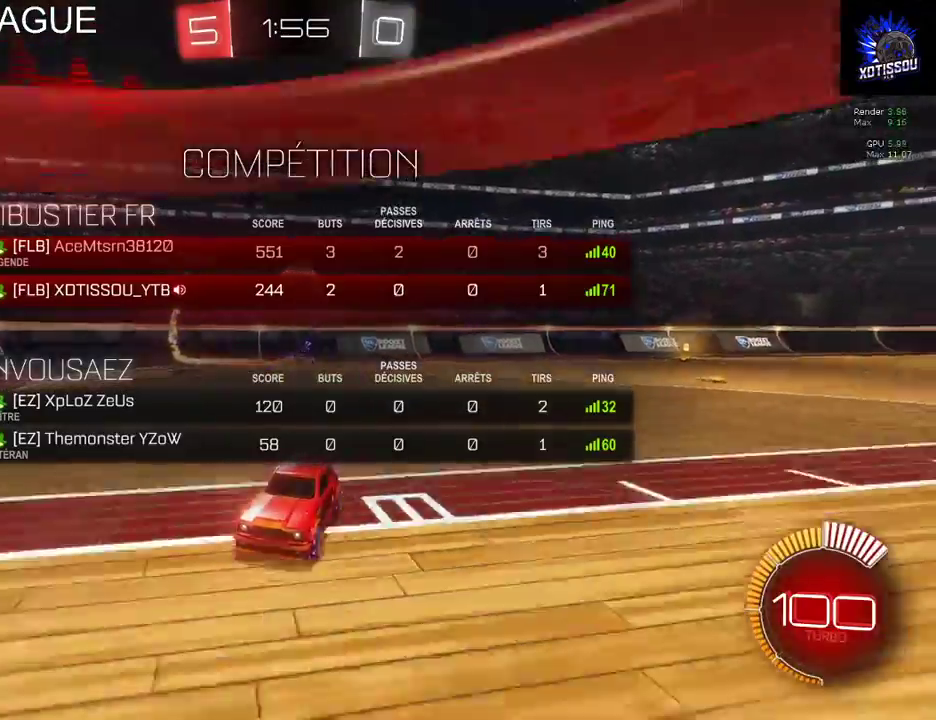
{"buttons": ["R2"], "left_stick": "center", "right_stick": "center", "events": [[260, "left_stick", "left"], [380, "left_stick", "center"], [400, "R1", "up"]]}
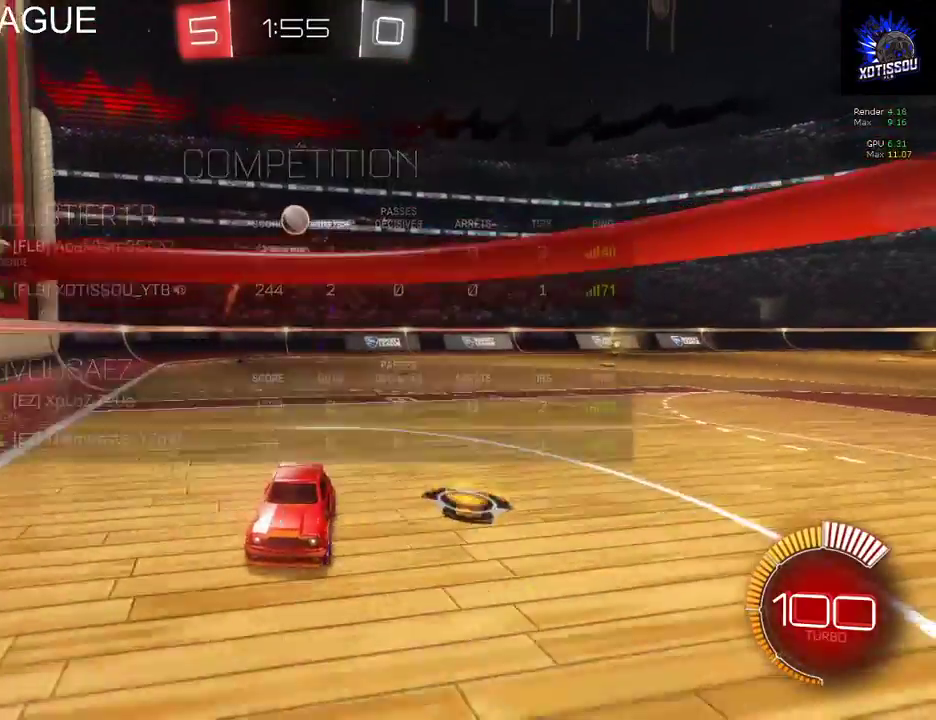
{"buttons": ["X", "R2"], "left_stick": "right", "right_stick": "center", "events": [[60, "left_stick", "right"], [240, "X", "down"]]}
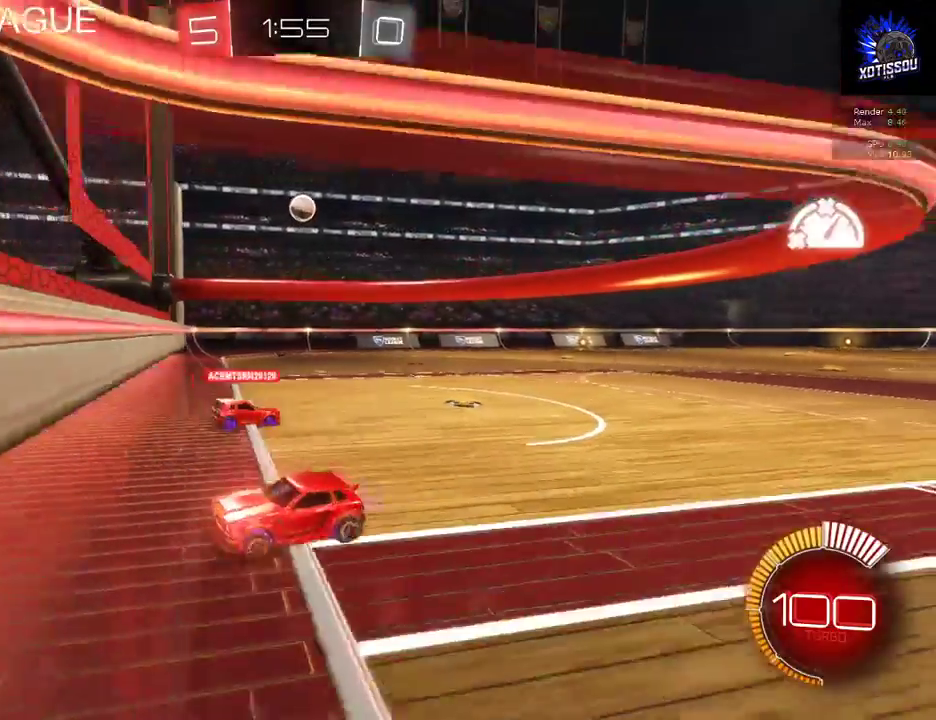
{"buttons": ["R2"], "left_stick": "right", "right_stick": "center", "events": [[120, "X", "up"]]}
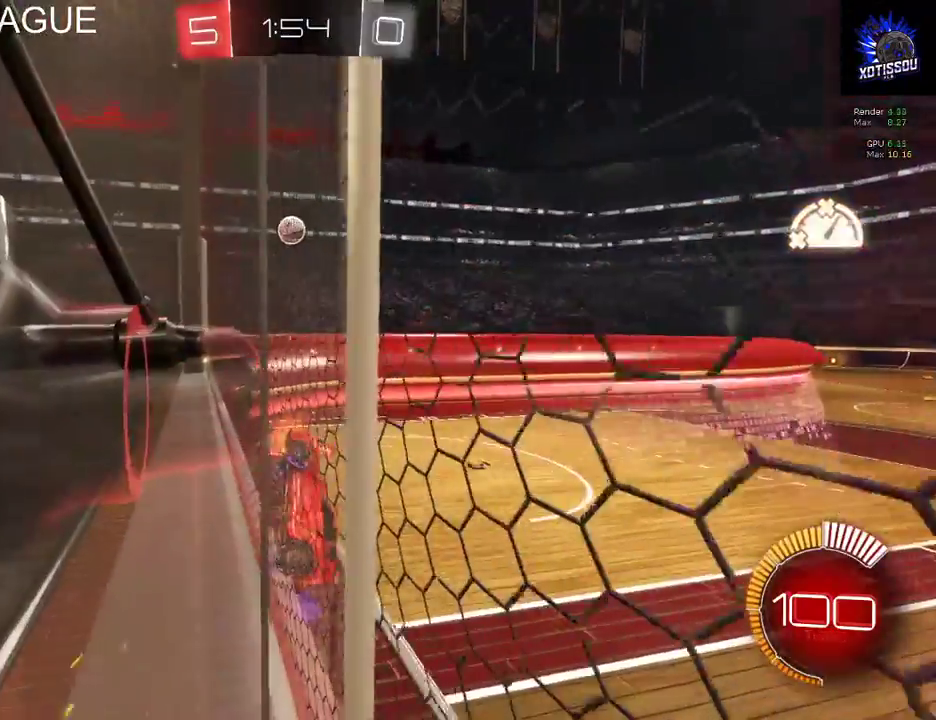
{"buttons": [], "left_stick": "right", "right_stick": "center", "events": [[340, "R2", "up"]]}
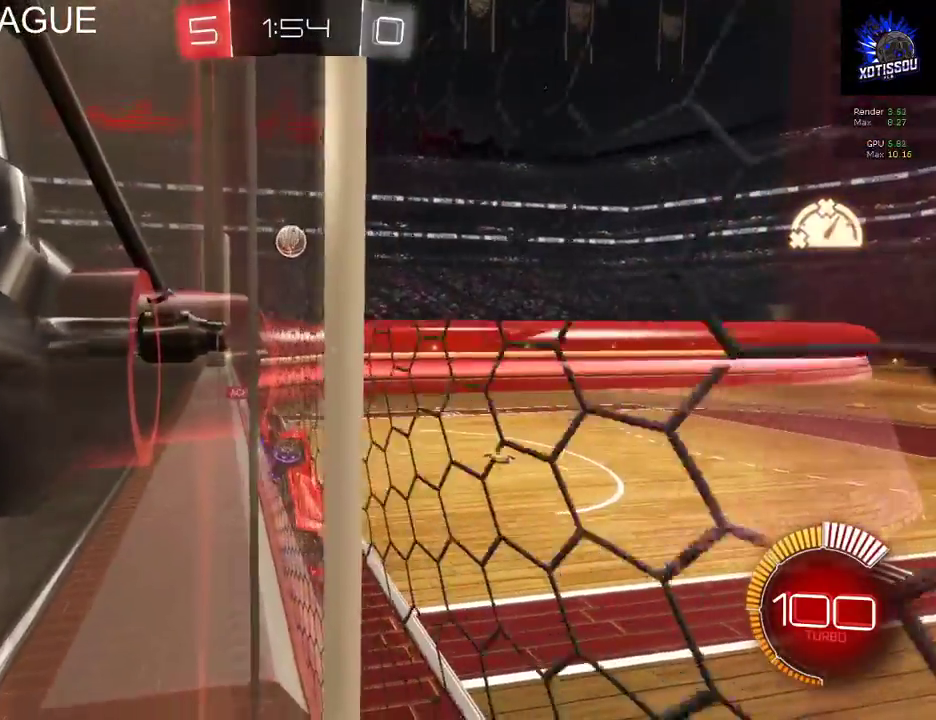
{"buttons": [], "left_stick": "right", "right_stick": "center", "events": [[320, "R2", "down"], [500, "R2", "up"]]}
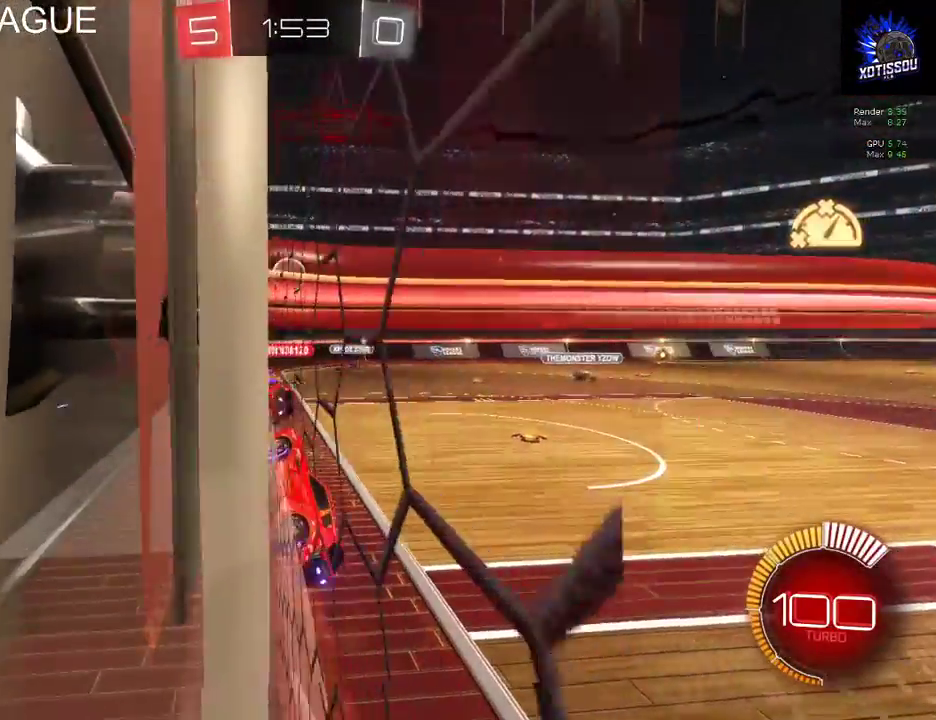
{"buttons": ["R2"], "left_stick": "right", "right_stick": "center", "events": [[460, "R2", "down"]]}
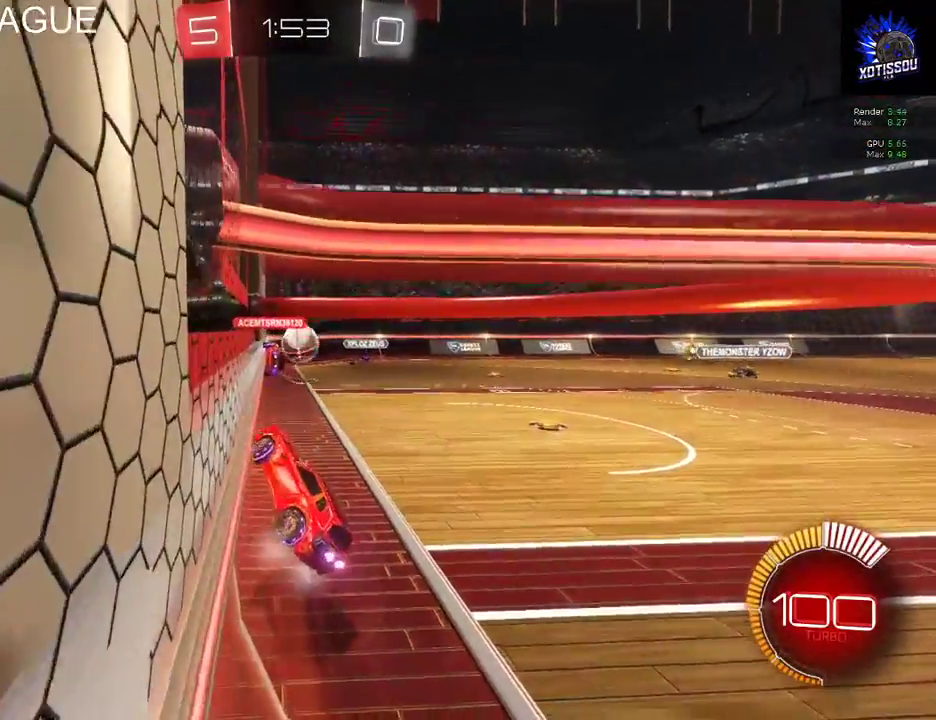
{"buttons": ["R1"], "left_stick": "right", "right_stick": "center", "events": [[320, "R2", "up"], [440, "R1", "down"]]}
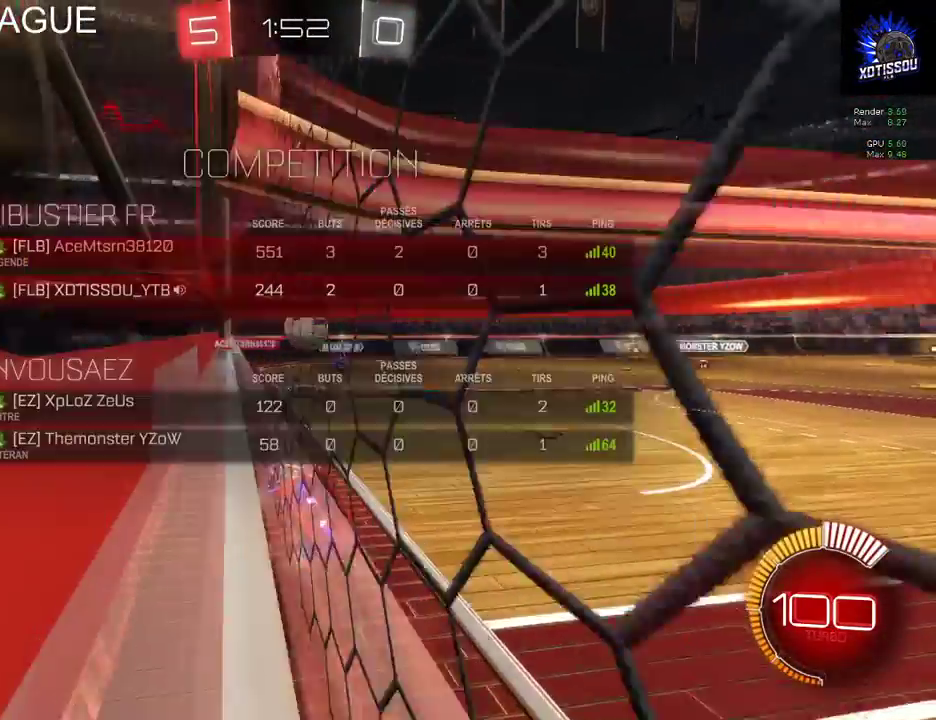
{"buttons": ["R2"], "left_stick": "right", "right_stick": "center", "events": [[120, "left_stick", "center"], [360, "R1", "up"], [360, "R2", "down"], [400, "left_stick", "right"]]}
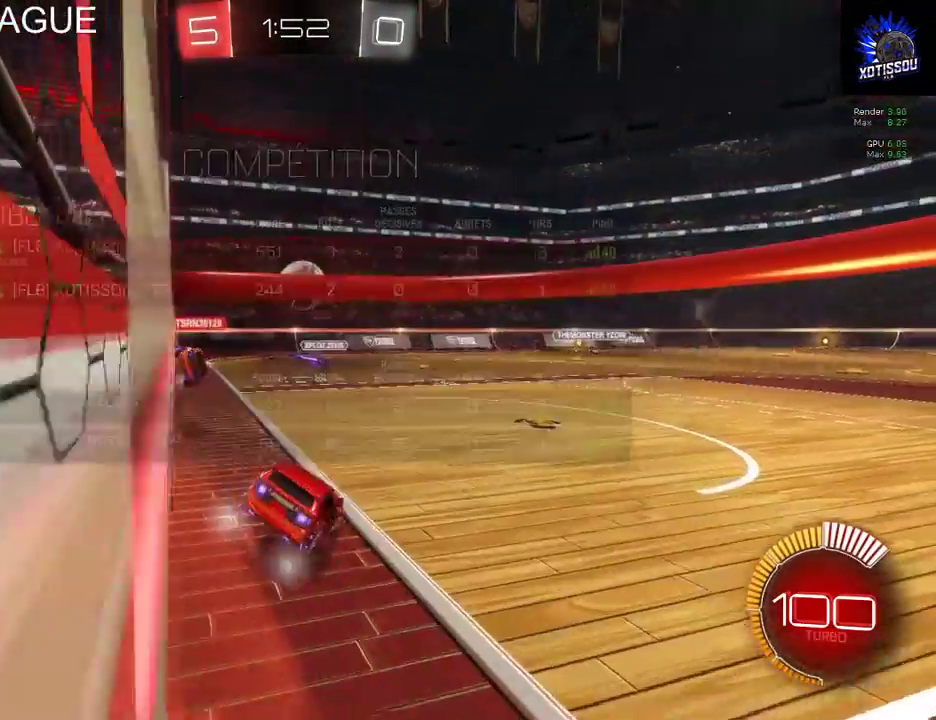
{"buttons": ["L2"], "left_stick": "center", "right_stick": "center", "events": [[140, "left_stick", "center"], [200, "R2", "up"], [420, "L2", "down"]]}
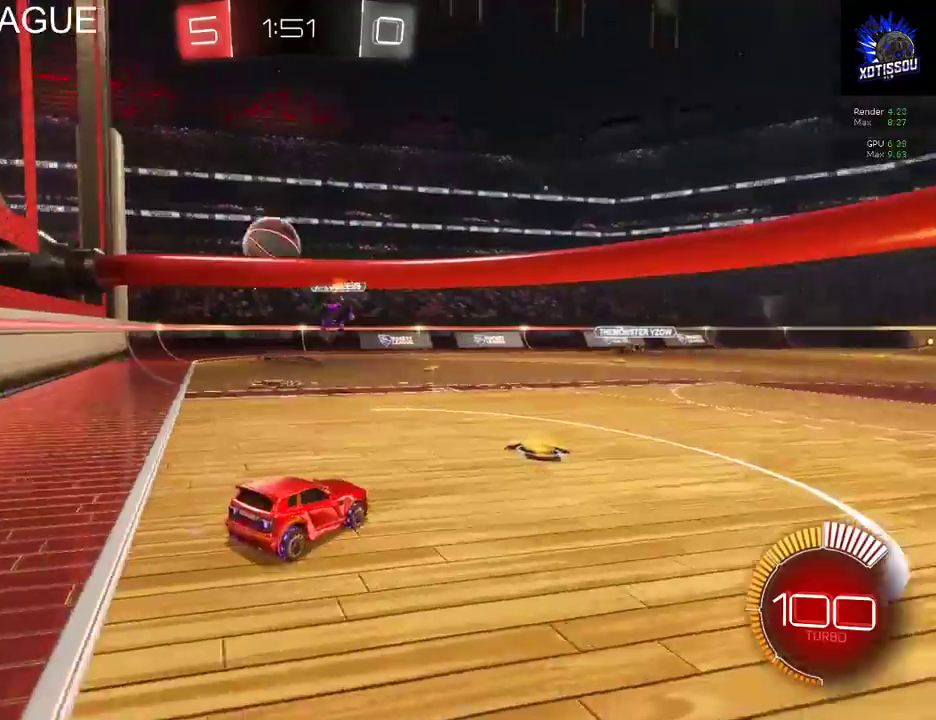
{"buttons": ["L2", "R2"], "left_stick": "right", "right_stick": "center", "events": [[360, "left_stick", "right"], [420, "R2", "down"]]}
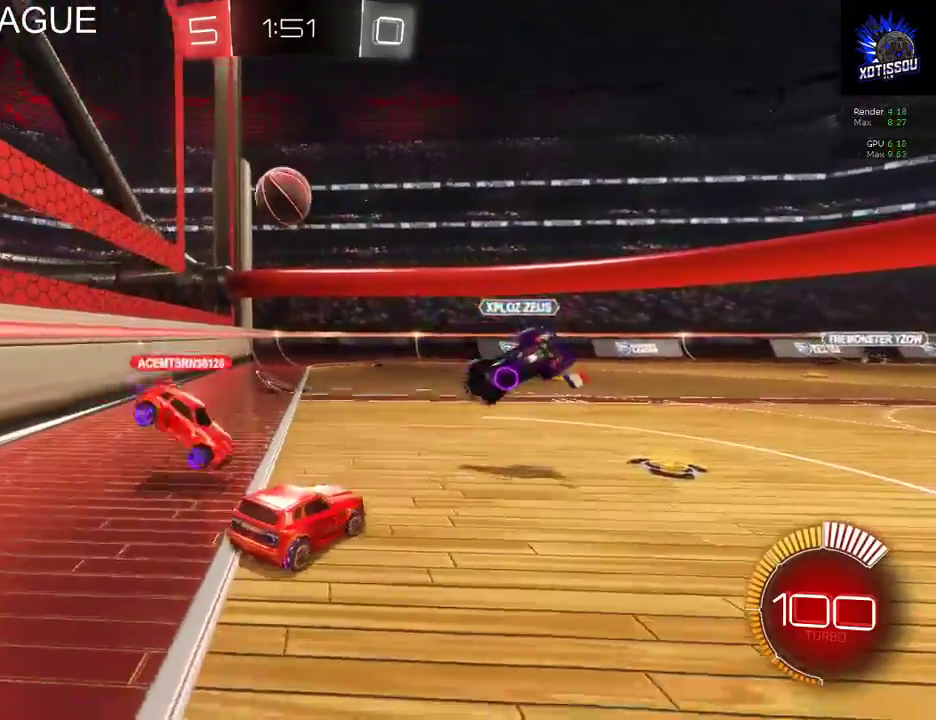
{"buttons": ["B", "R2"], "left_stick": "center", "right_stick": "center", "events": [[60, "left_stick", "center"], [100, "L2", "up"], [140, "A", "down"], [240, "left_stick", "down-left"], [280, "A", "up"], [360, "left_stick", "center"], [420, "B", "down"]]}
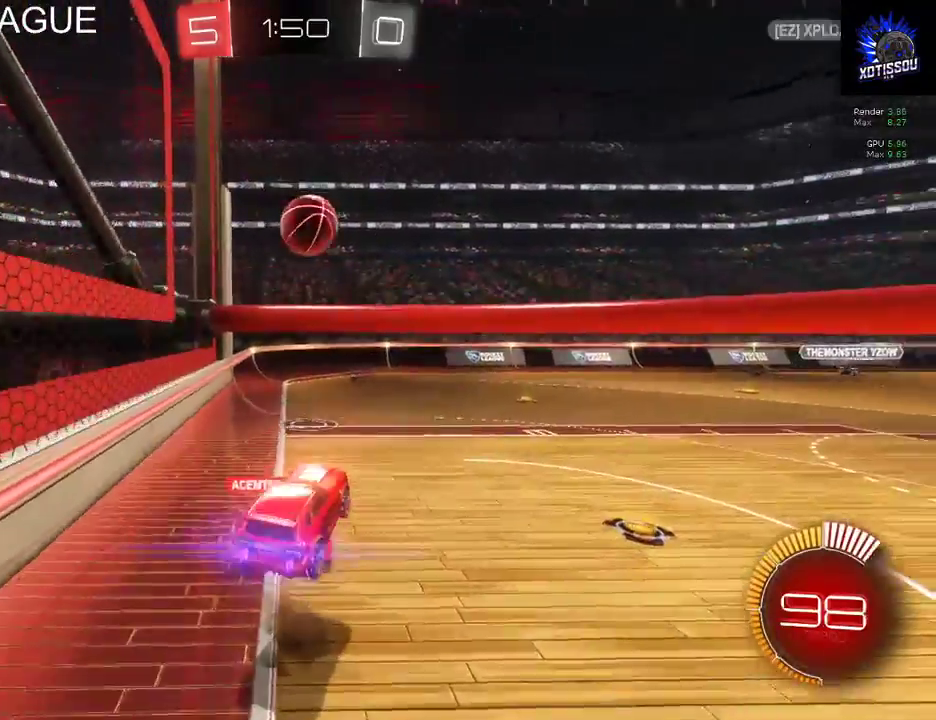
{"buttons": ["B", "R2"], "left_stick": "up-right", "right_stick": "center"}
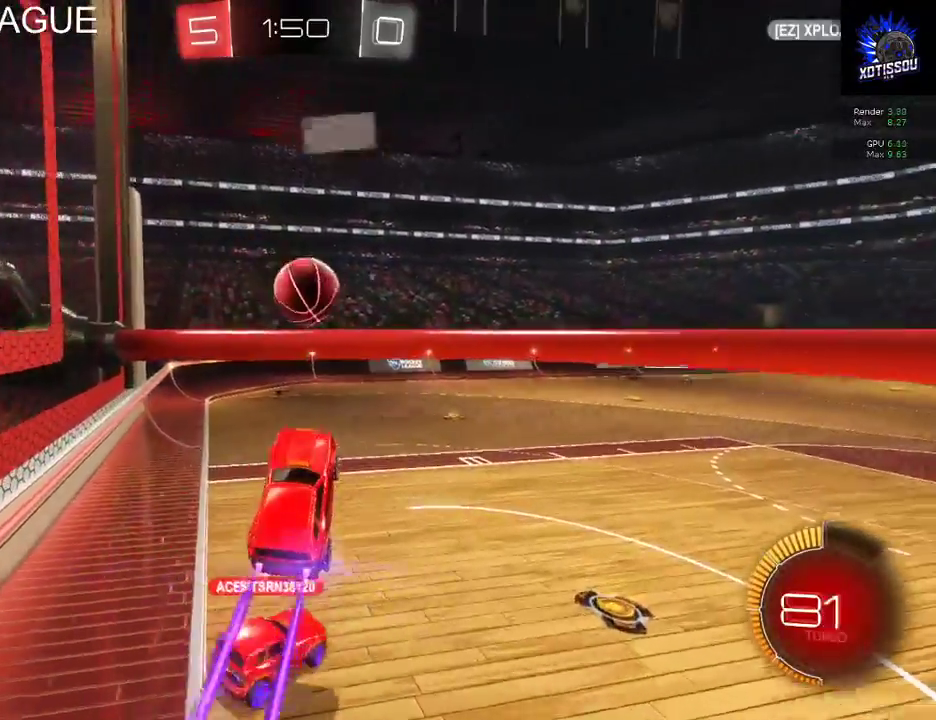
{"buttons": [], "left_stick": "center", "right_stick": "center"}
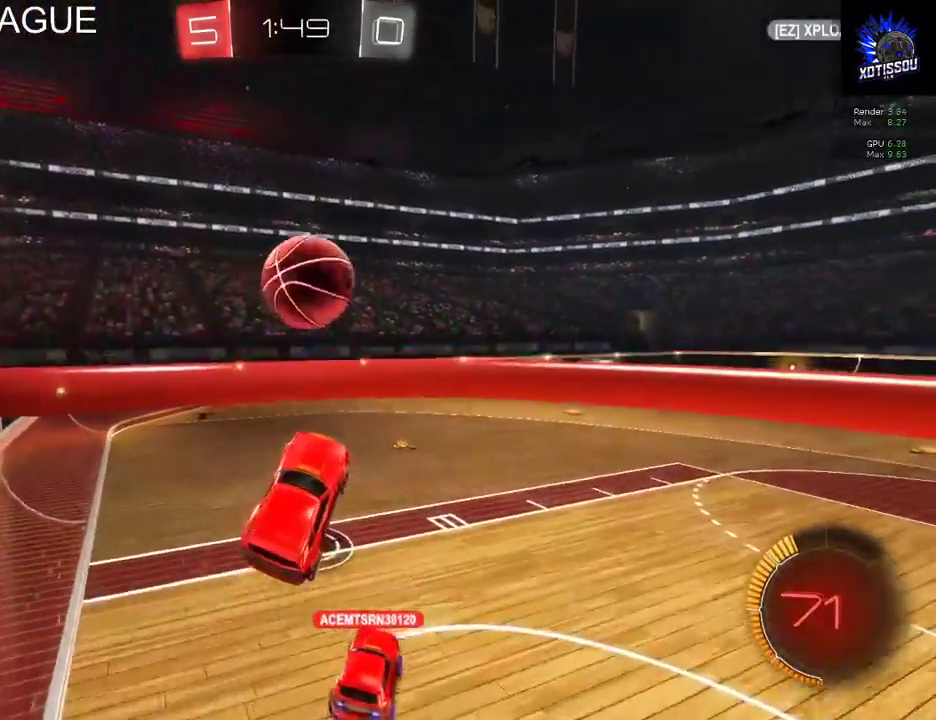
{"buttons": [], "left_stick": "up-right", "right_stick": "center", "events": [[500, "left_stick", "up-right"]]}
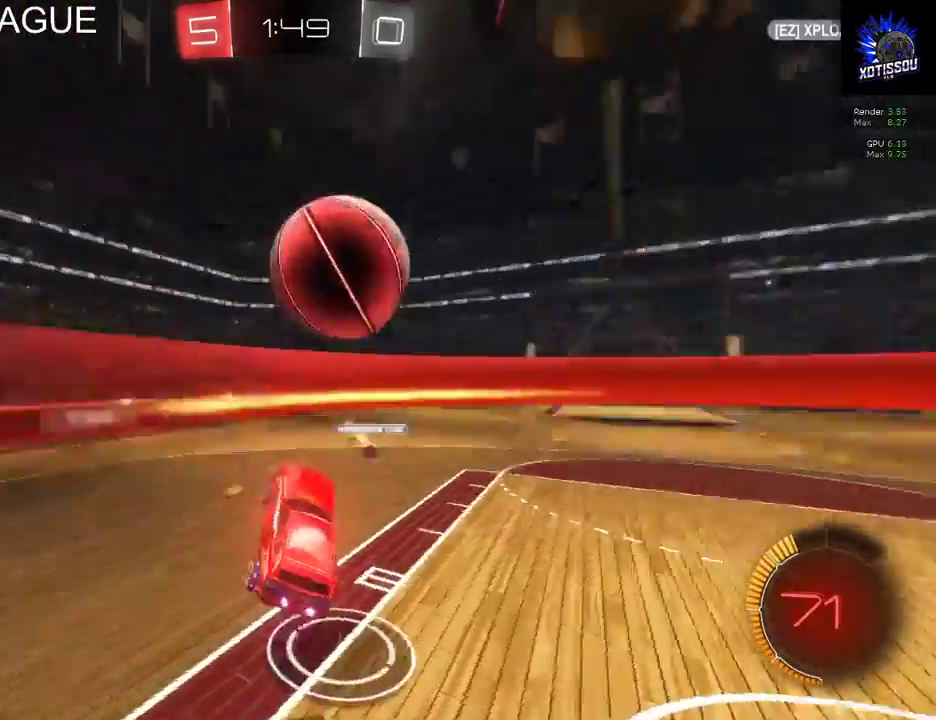
{"buttons": [], "left_stick": "up-right", "right_stick": "center", "events": []}
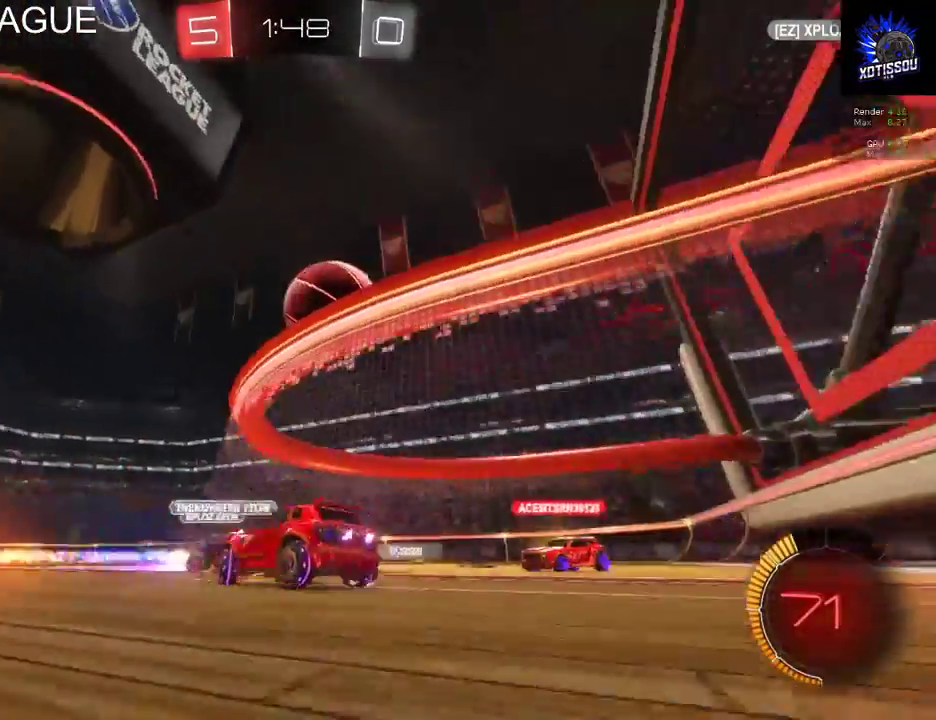
{"buttons": ["R2"], "left_stick": "up-right", "right_stick": "center", "events": [[40, "R2", "down"]]}
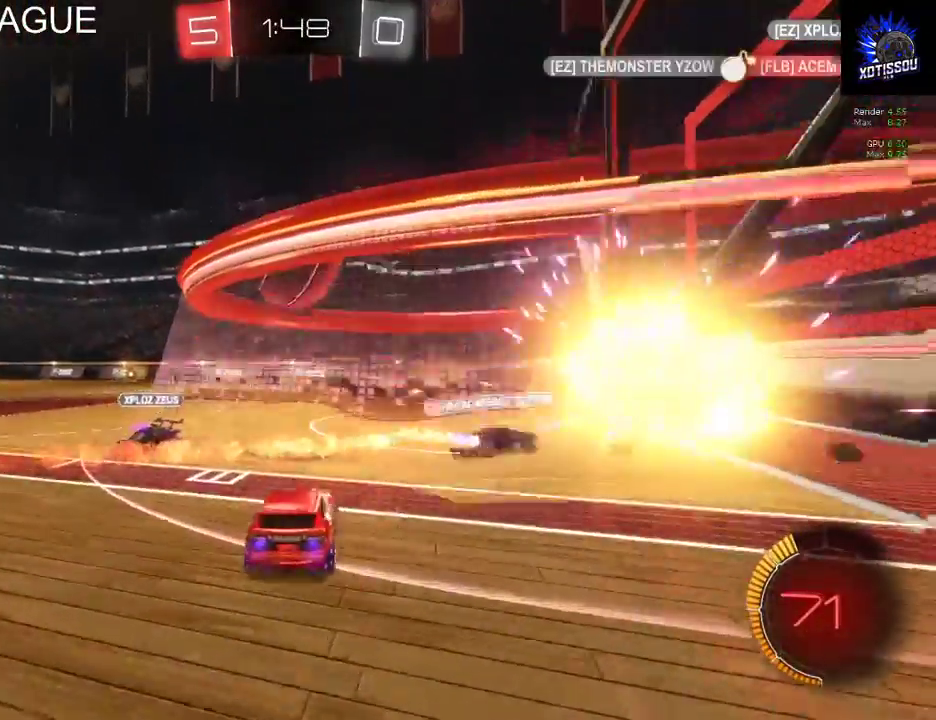
{"buttons": ["B", "R2"], "left_stick": "left", "right_stick": "center", "events": [[100, "B", "down"], [100, "left_stick", "center"], [360, "left_stick", "left"]]}
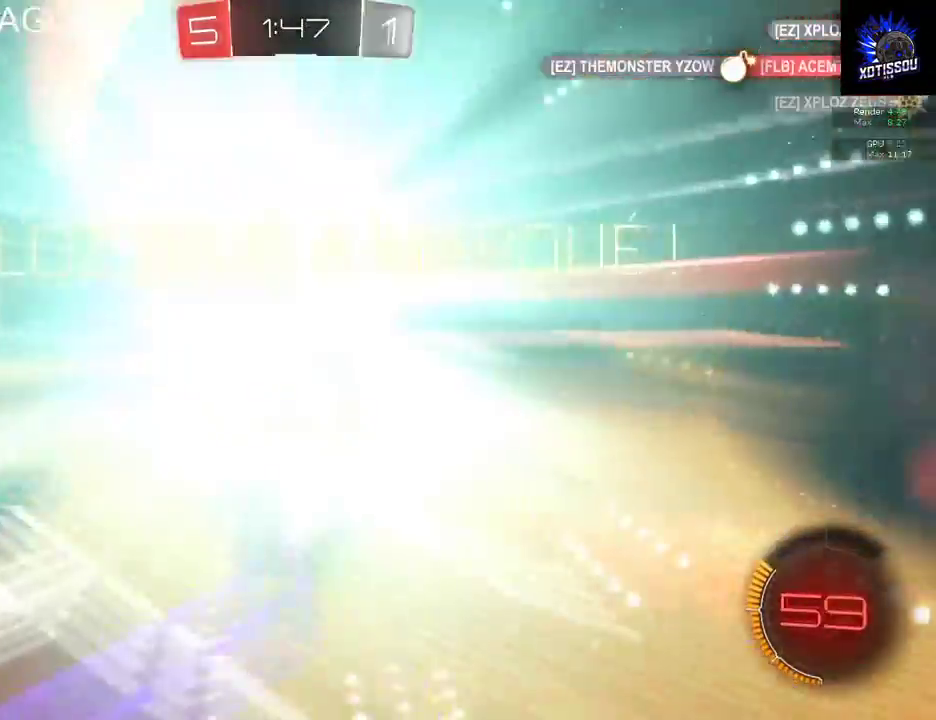
{"buttons": [], "left_stick": "center", "right_stick": "center", "events": [[40, "B", "up"], [120, "R2", "up"], [240, "left_stick", "center"]]}
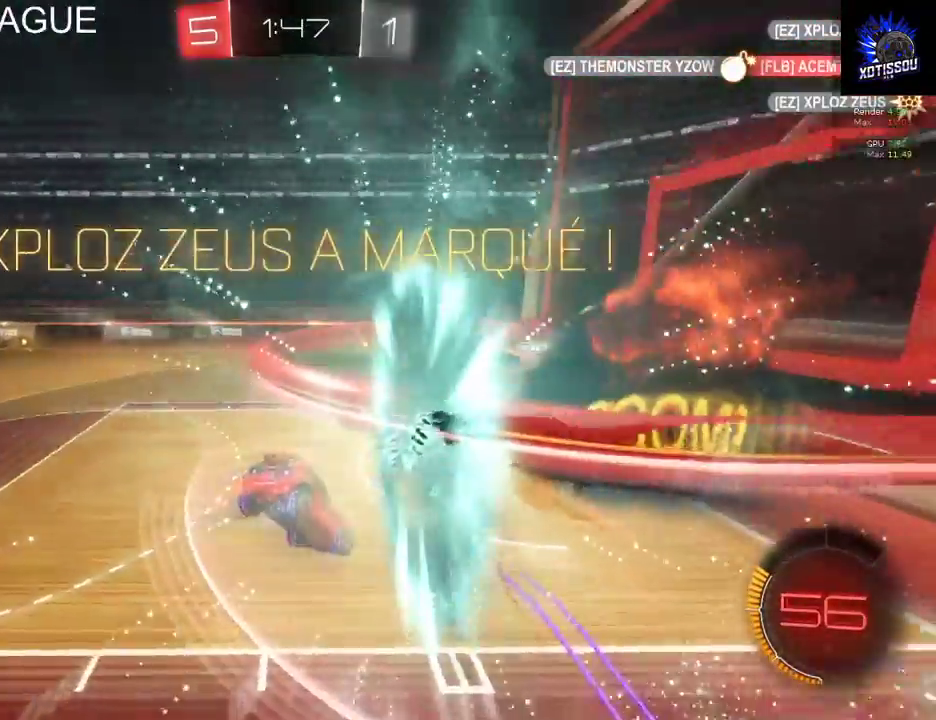
{"buttons": ["R1"], "left_stick": "center", "right_stick": "up-left", "events": [[140, "R1", "down"], [140, "right_stick", "up-left"]]}
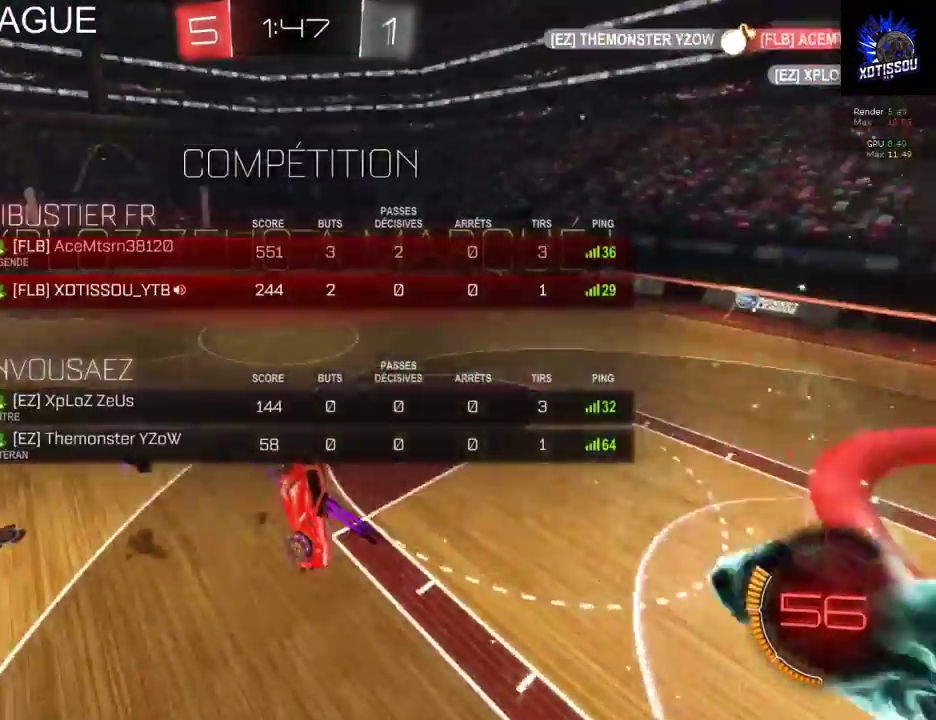
{"buttons": [], "left_stick": "center", "right_stick": "center", "events": [[160, "right_stick", "right"], [220, "R1", "up"], [300, "right_stick", "center"]]}
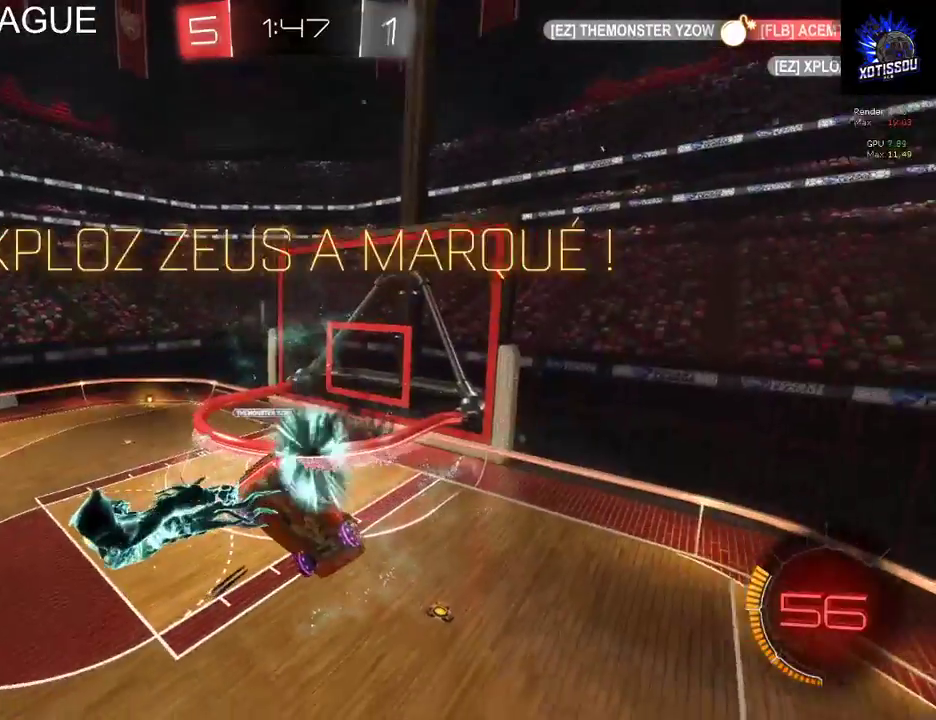
{"buttons": ["A"], "left_stick": "center", "right_stick": "center", "events": [[420, "A", "down"]]}
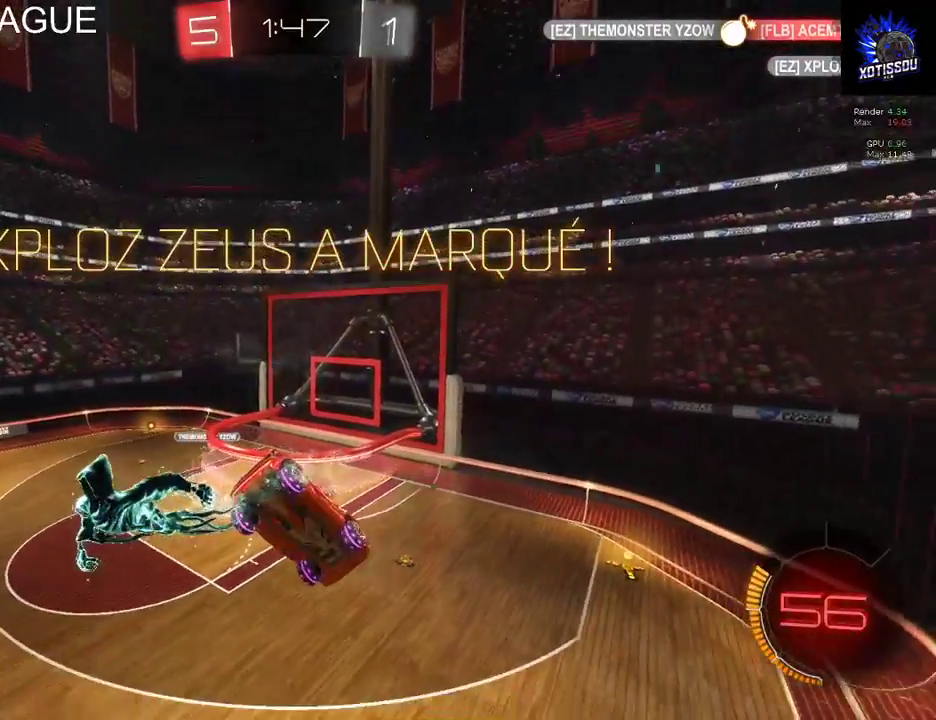
{"buttons": ["B", "L1"], "left_stick": "down-left", "right_stick": "center", "events": [[20, "left_stick", "down"], [40, "A", "up"], [160, "B", "down"], [320, "left_stick", "down-left"], [400, "L1", "down"]]}
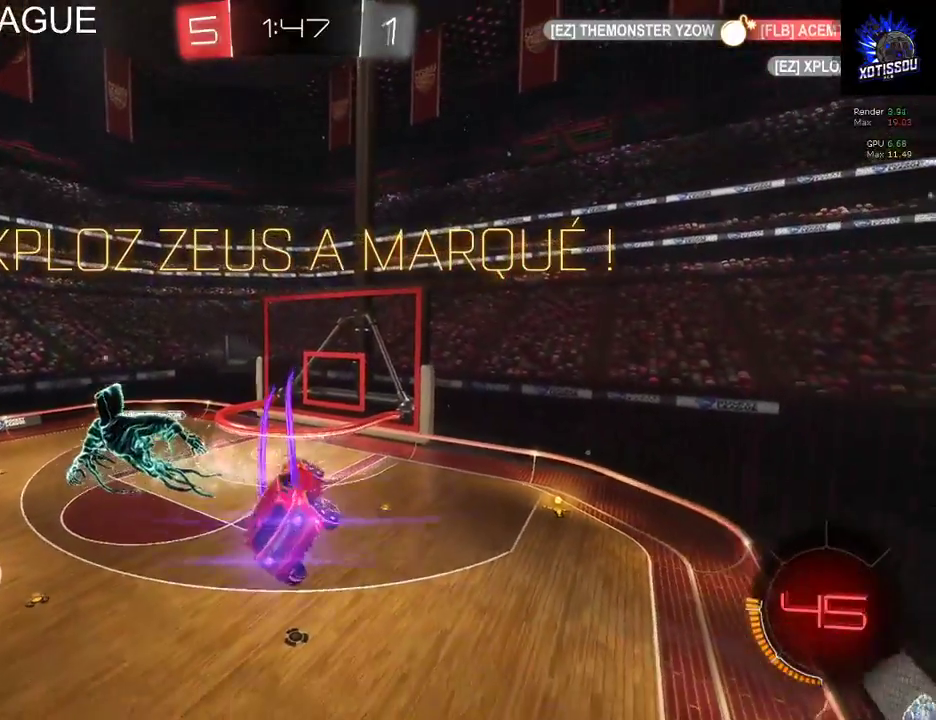
{"buttons": ["A", "L1"], "left_stick": "up-left", "right_stick": "center", "events": [[200, "left_stick", "left"], [340, "A", "down"], [360, "B", "up"], [360, "left_stick", "up-left"]]}
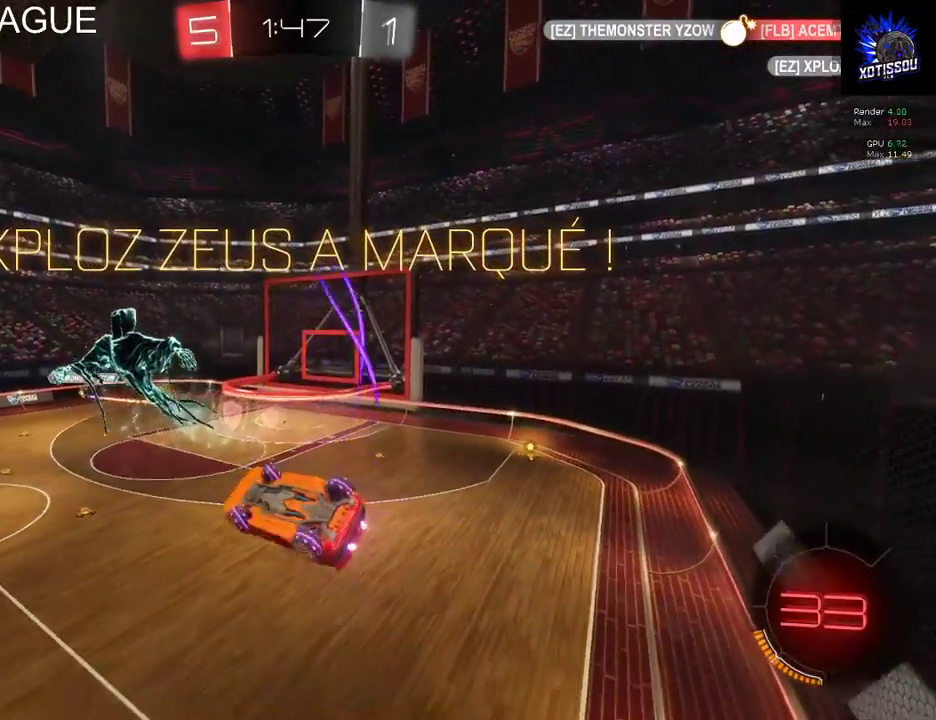
{"buttons": [], "left_stick": "center", "right_stick": "center", "events": [[20, "A", "up"], [280, "L1", "up"], [280, "left_stick", "center"]]}